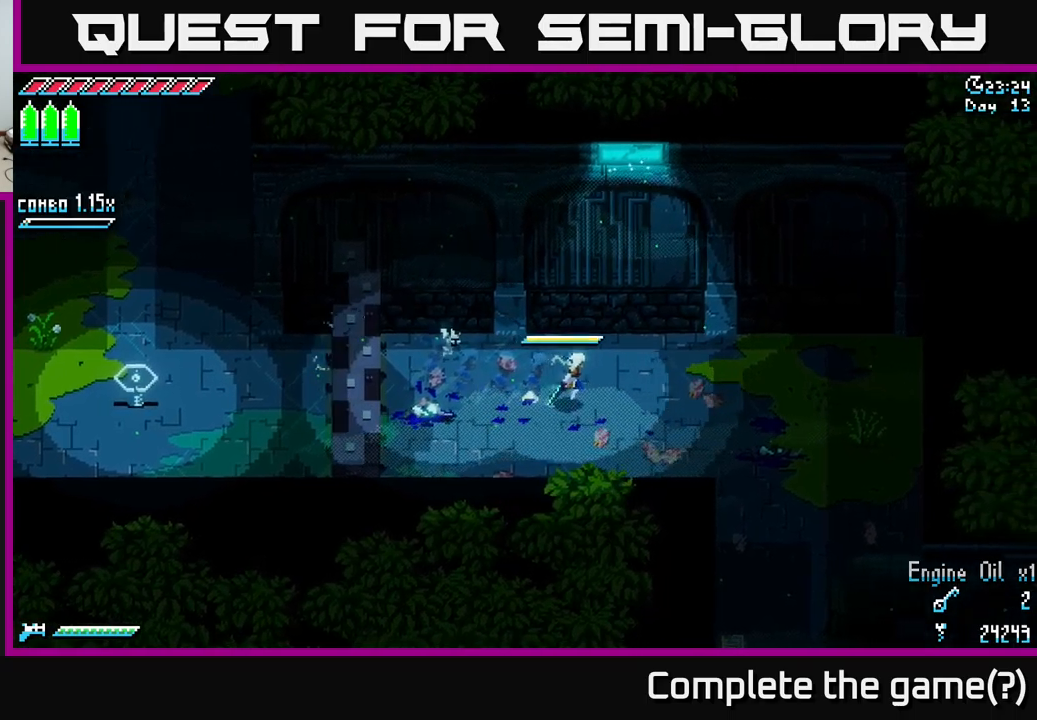
Gameplay with a controller (Xbox layout); each line is a JSON object with the inputs held at the frame after it. "events" lists button and stick changes between this image and that frame as [ms after this image, input, new state], when the widget could be followed in between.
{"buttons": ["X"], "left_stick": "down-right", "right_stick": "center", "events": [[167, "left_stick", "down-right"]]}
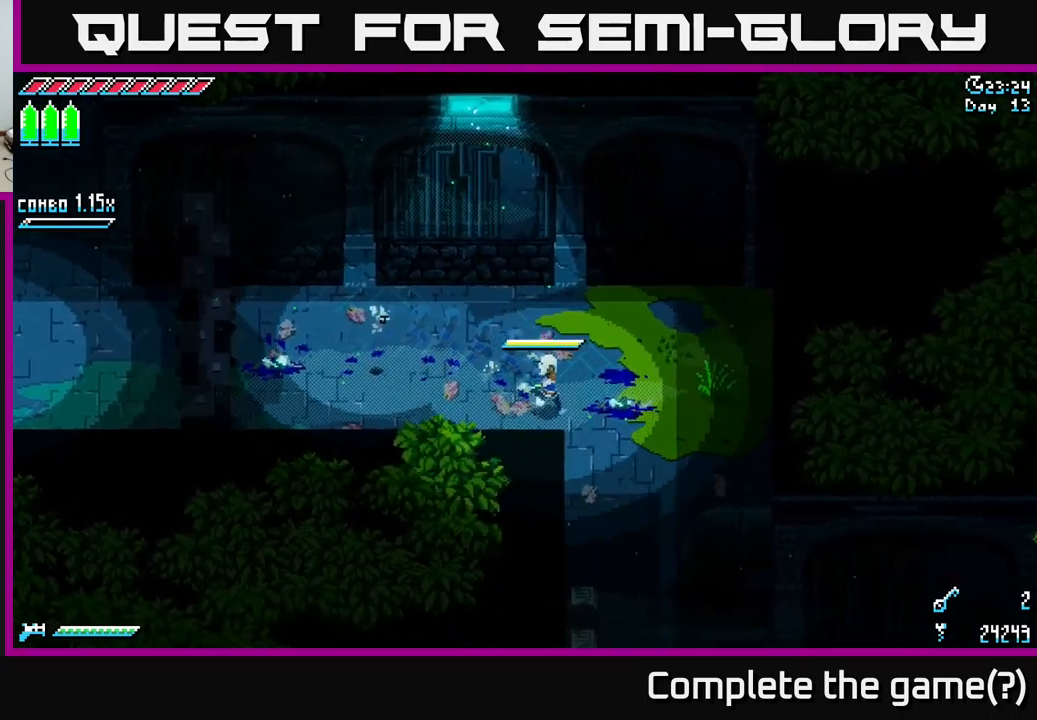
{"buttons": ["X"], "left_stick": "down", "right_stick": "center", "events": [[217, "left_stick", "down"]]}
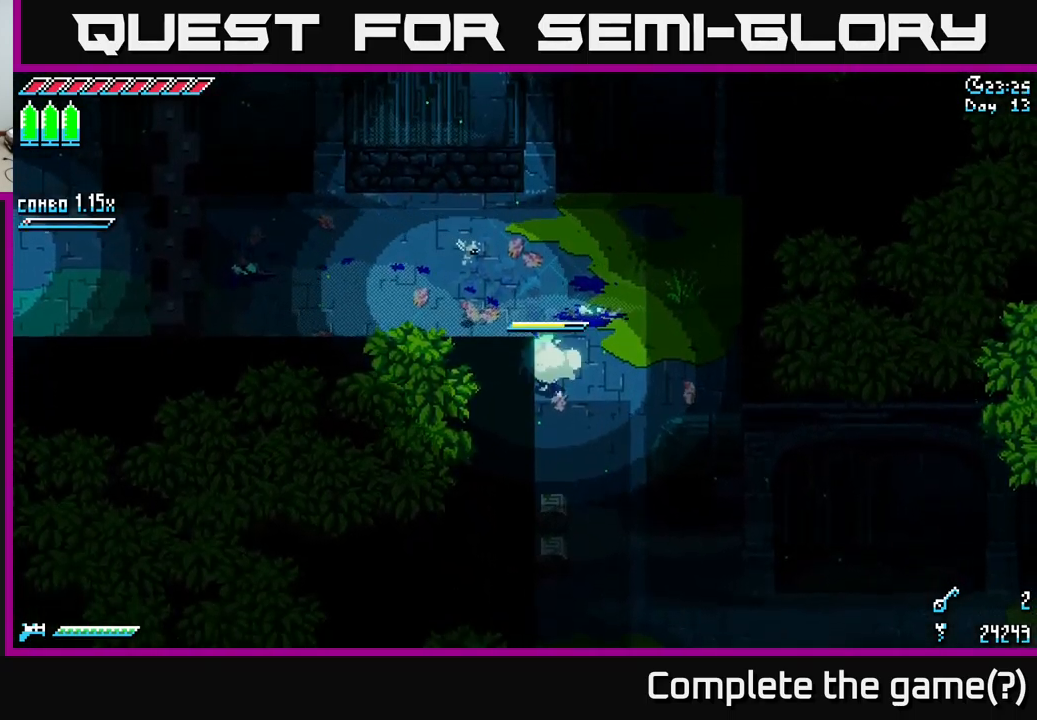
{"buttons": ["X"], "left_stick": "right", "right_stick": "center", "events": [[33, "R2", "down"], [100, "R2", "up"], [133, "left_stick", "down-right"], [433, "left_stick", "right"]]}
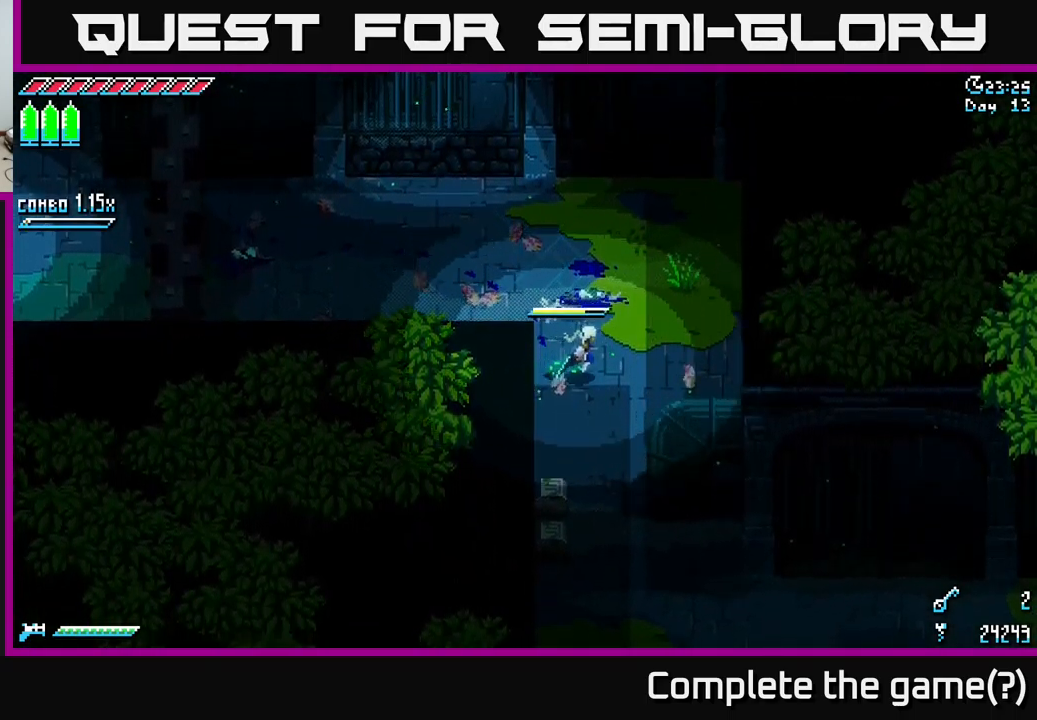
{"buttons": ["X"], "left_stick": "down", "right_stick": "center", "events": [[67, "left_stick", "down"], [283, "R2", "down"], [400, "R2", "up"]]}
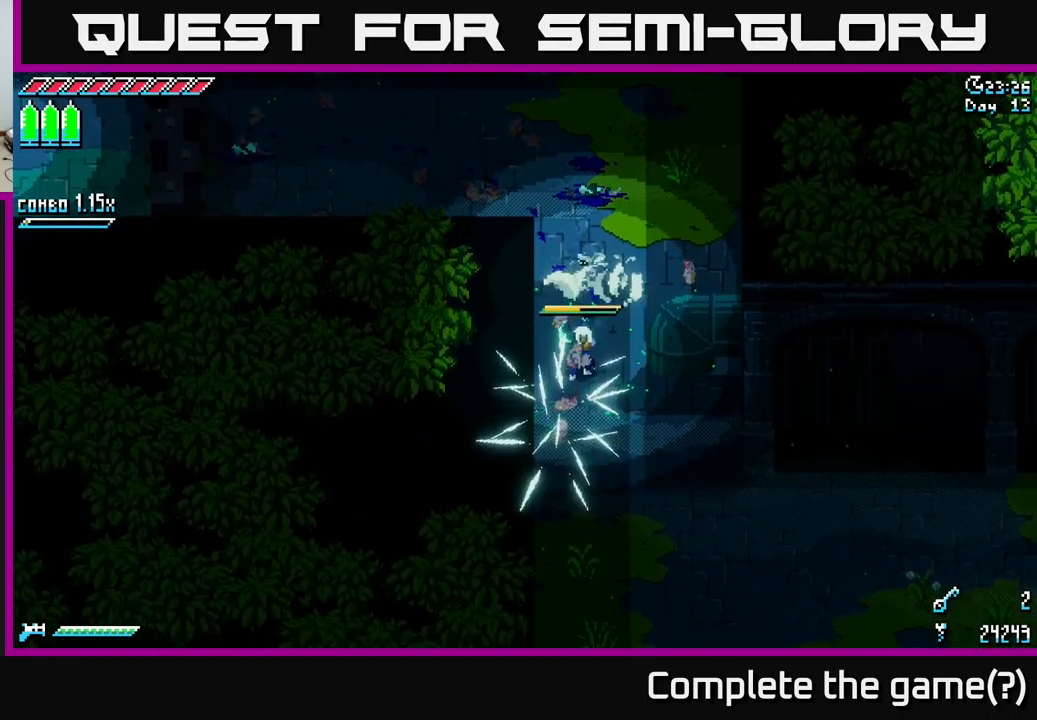
{"buttons": ["X"], "left_stick": "down", "right_stick": "center", "events": [[67, "X", "up"], [250, "X", "down"]]}
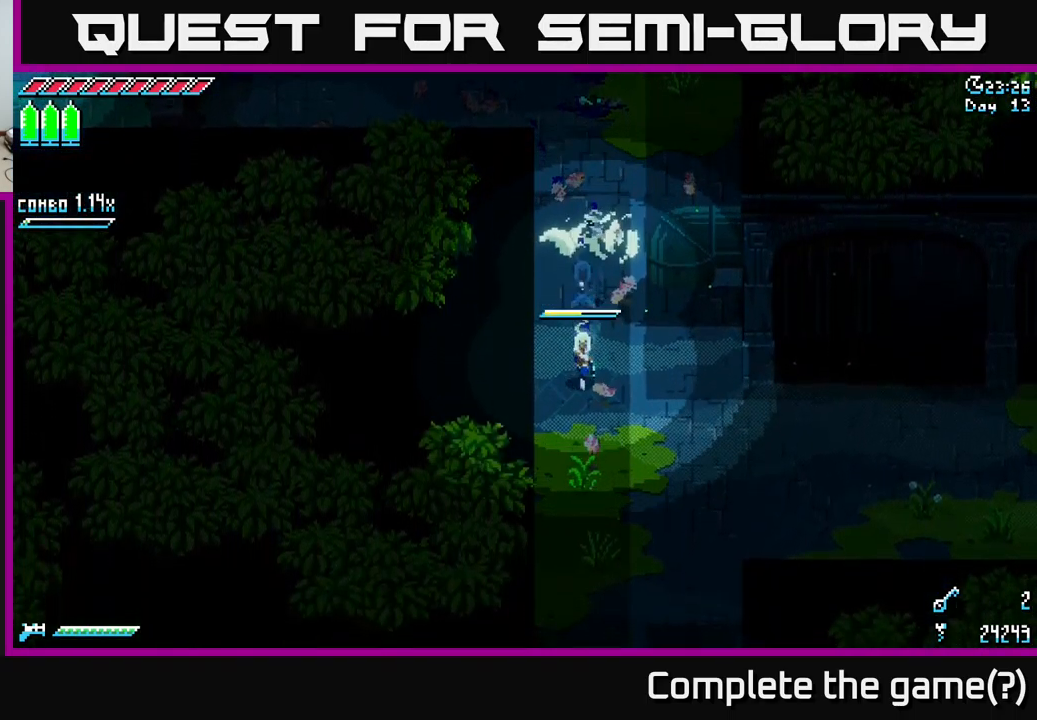
{"buttons": ["X"], "left_stick": "down", "right_stick": "center", "events": []}
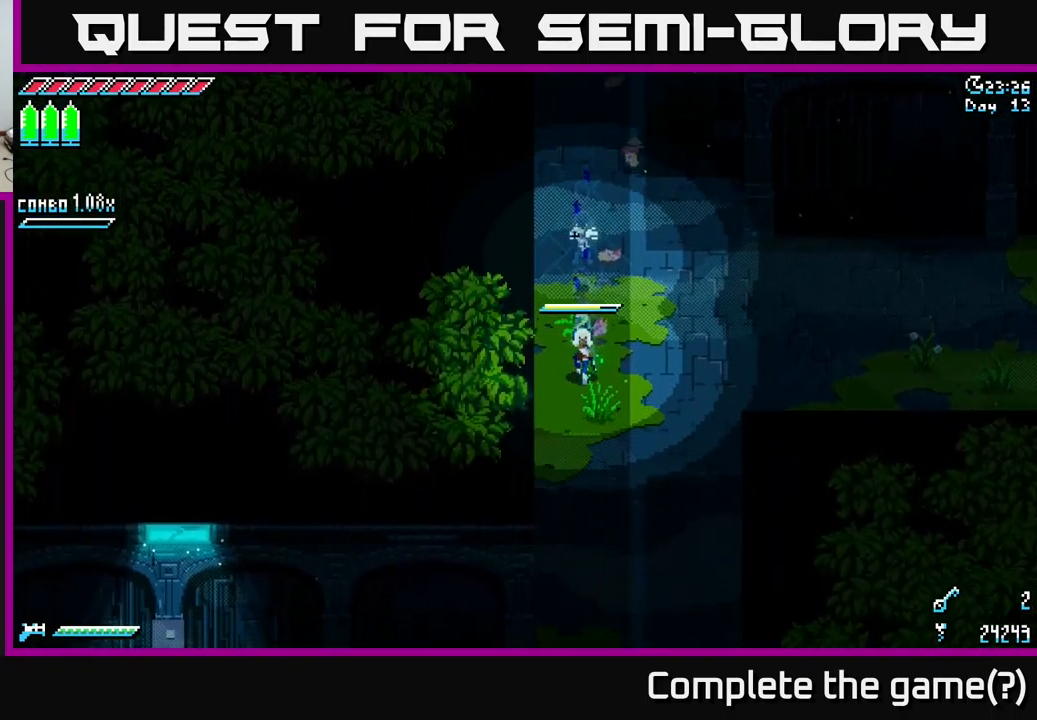
{"buttons": ["X"], "left_stick": "down", "right_stick": "center", "events": []}
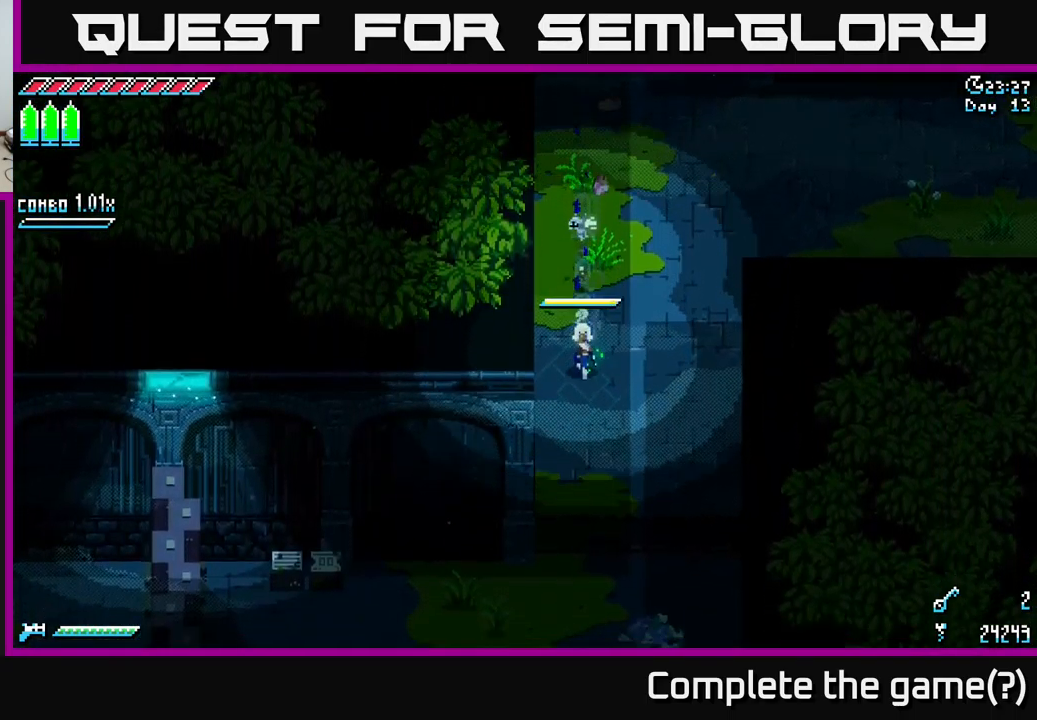
{"buttons": ["X"], "left_stick": "down", "right_stick": "center", "events": []}
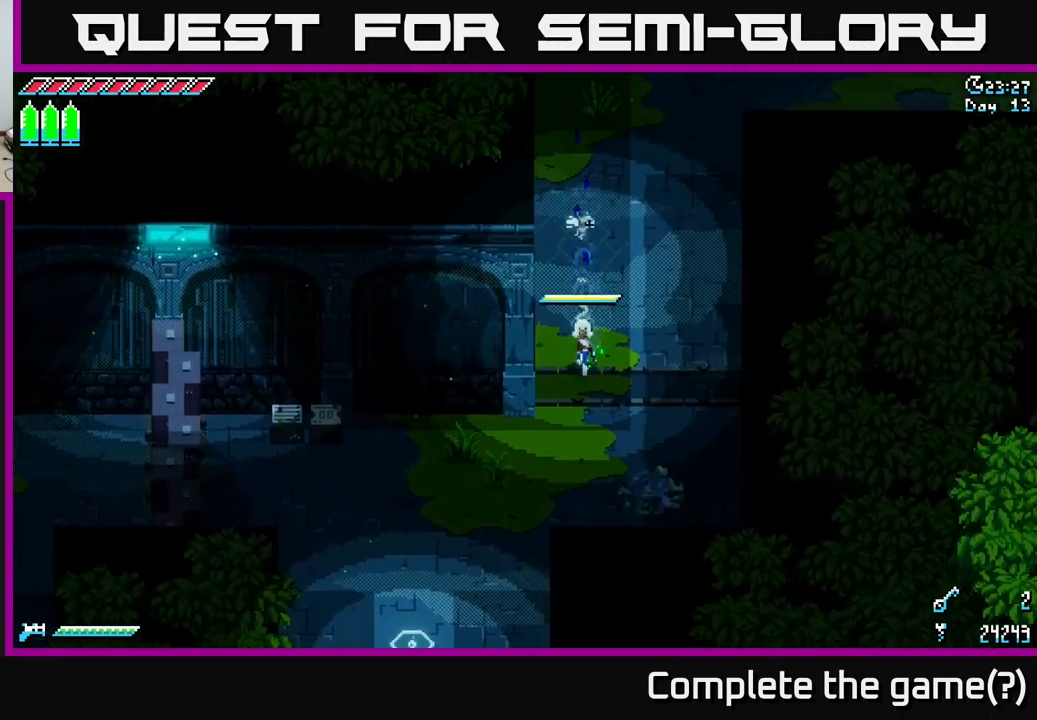
{"buttons": ["X"], "left_stick": "down-left", "right_stick": "center", "events": [[283, "left_stick", "down-left"]]}
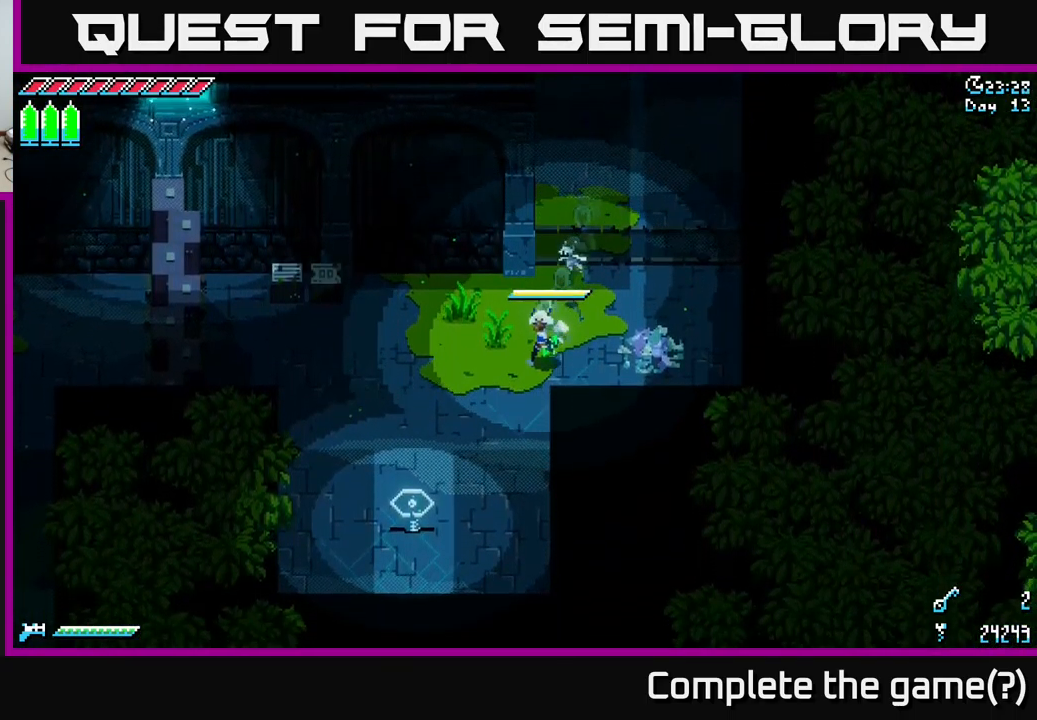
{"buttons": [], "left_stick": "up-left", "right_stick": "center", "events": [[267, "left_stick", "left"], [433, "X", "up"], [499, "left_stick", "up-left"]]}
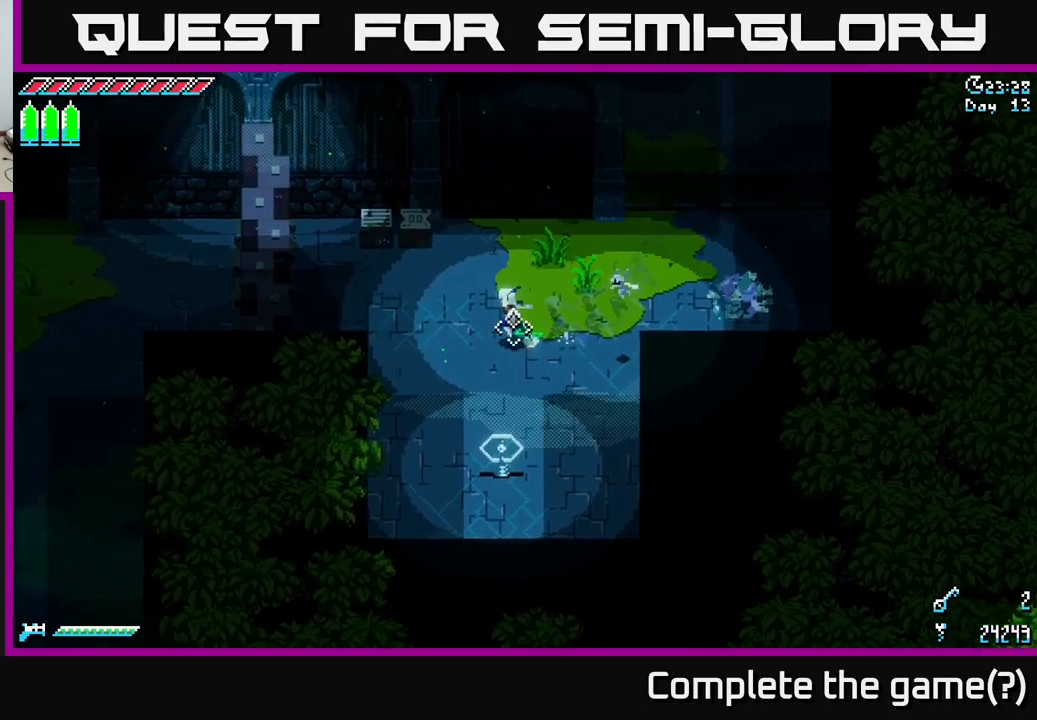
{"buttons": [], "left_stick": "left", "right_stick": "center", "events": [[33, "right_stick", "down"], [200, "L2", "down"], [317, "L2", "up"], [500, "left_stick", "left"], [500, "right_stick", "center"]]}
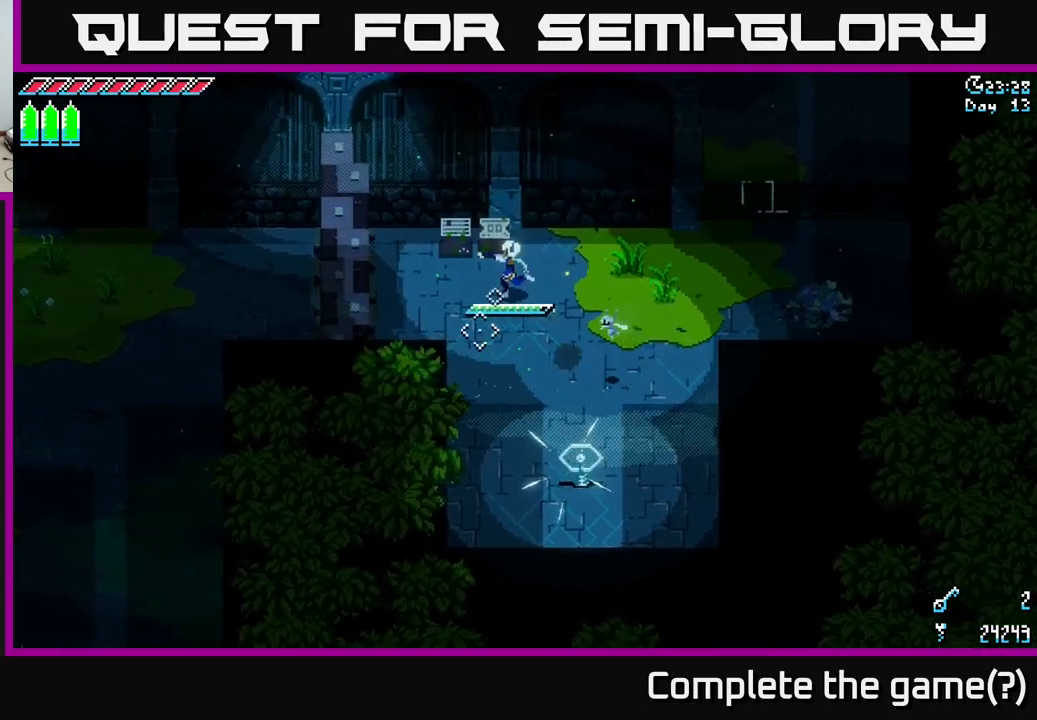
{"buttons": ["X"], "left_stick": "left", "right_stick": "center", "events": [[100, "X", "down"]]}
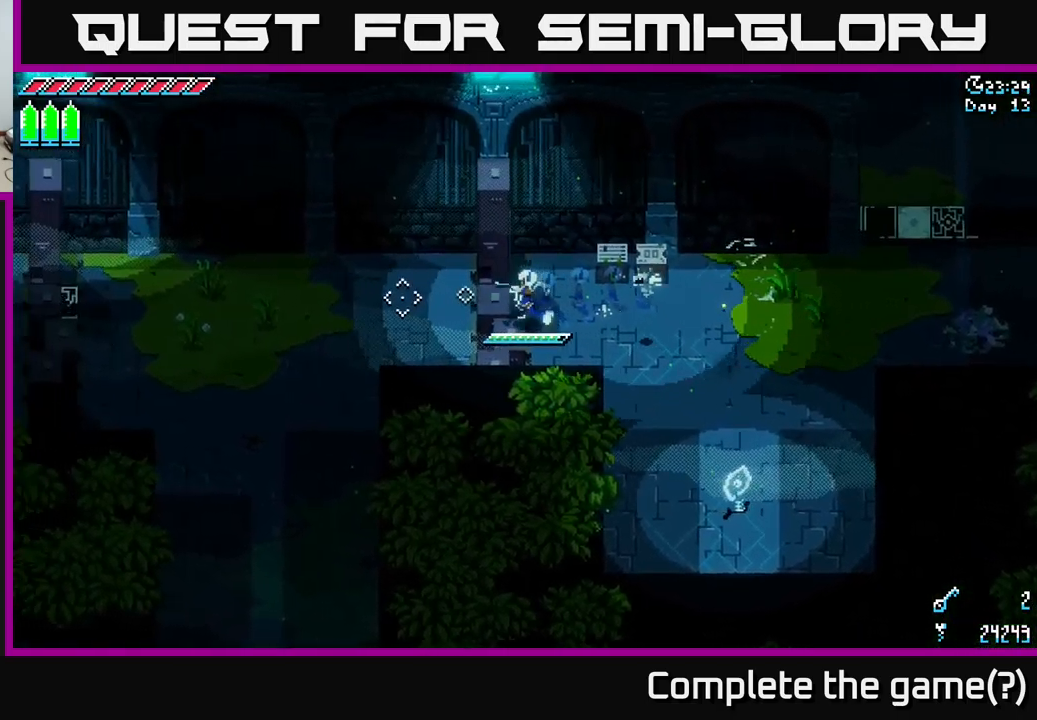
{"buttons": ["X"], "left_stick": "left", "right_stick": "center", "events": []}
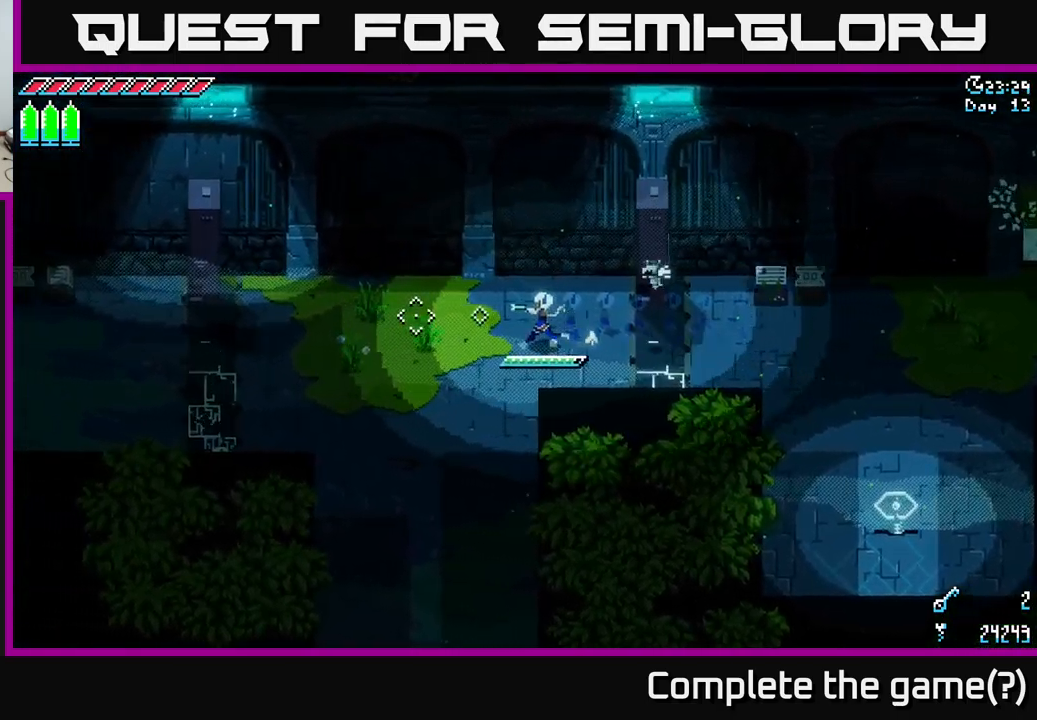
{"buttons": [], "left_stick": "left", "right_stick": "center", "events": [[100, "left_stick", "center"], [150, "left_stick", "right"], [183, "X", "up"], [300, "left_stick", "left"]]}
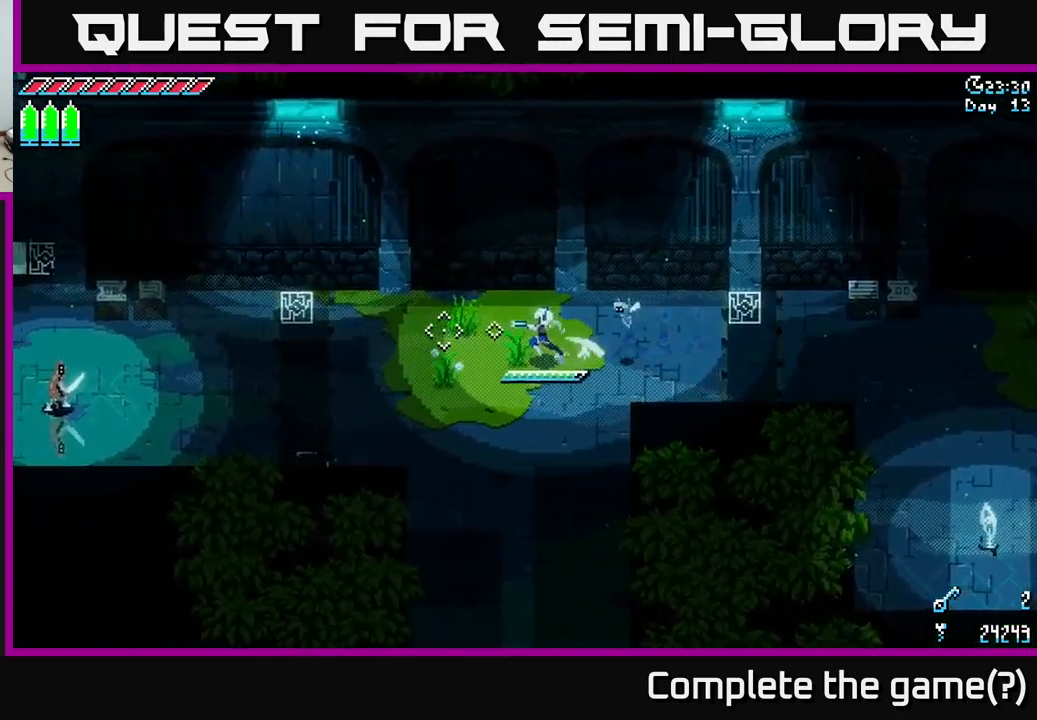
{"buttons": ["X"], "left_stick": "left", "right_stick": "center", "events": [[17, "X", "down"], [383, "left_stick", "down-left"], [500, "left_stick", "left"]]}
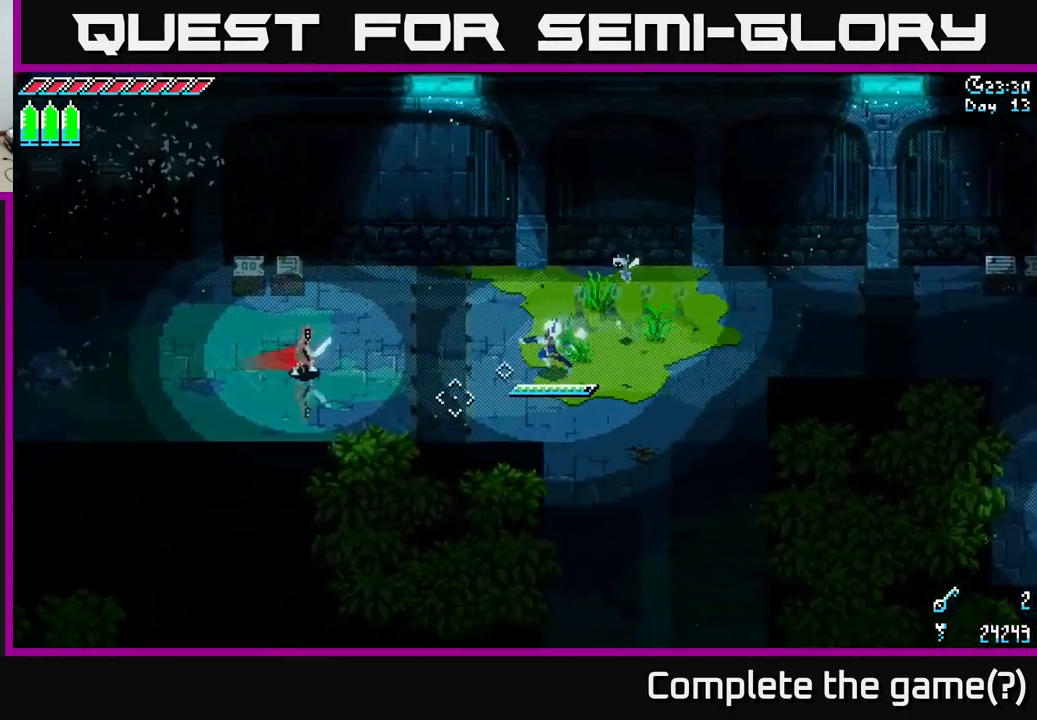
{"buttons": ["X"], "left_stick": "left", "right_stick": "center", "events": [[150, "A", "down"], [283, "A", "up"], [317, "R2", "down"], [400, "R2", "up"]]}
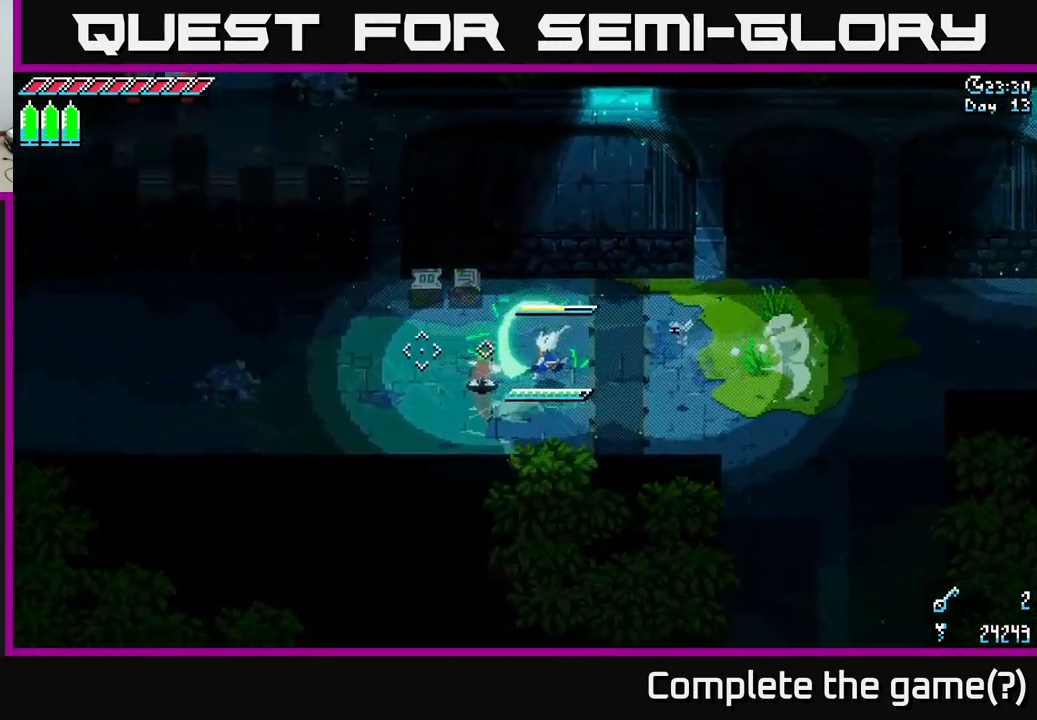
{"buttons": ["X"], "left_stick": "left", "right_stick": "center", "events": [[167, "X", "up"], [217, "left_stick", "center"], [317, "left_stick", "left"], [483, "X", "down"]]}
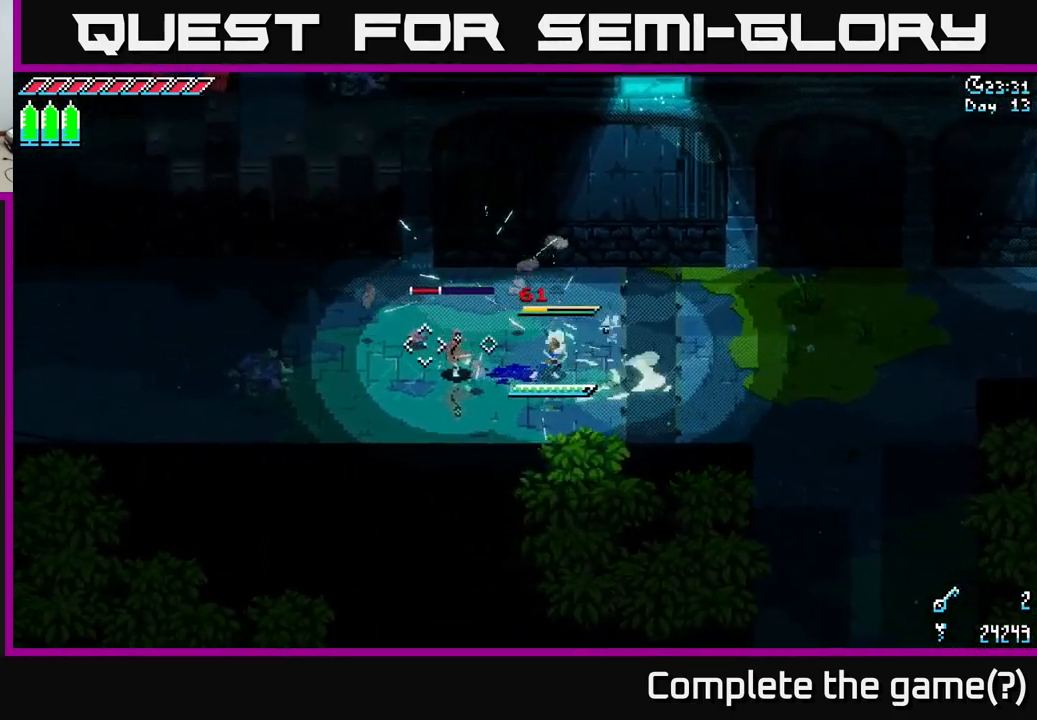
{"buttons": [], "left_stick": "up-right", "right_stick": "center", "events": [[17, "R2", "down"], [83, "X", "up"], [150, "R2", "up"], [217, "left_stick", "center"], [283, "left_stick", "right"], [483, "left_stick", "up-right"]]}
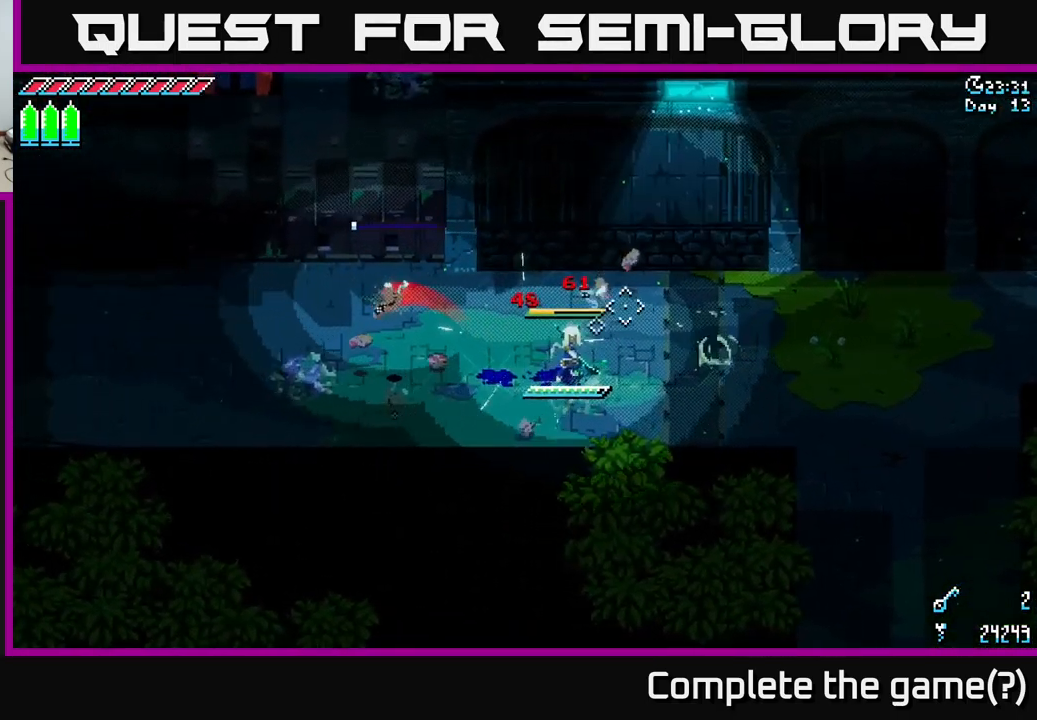
{"buttons": [], "left_stick": "left", "right_stick": "up", "events": [[50, "right_stick", "right"], [67, "left_stick", "up"], [183, "right_stick", "up-right"], [283, "left_stick", "left"], [417, "right_stick", "up"]]}
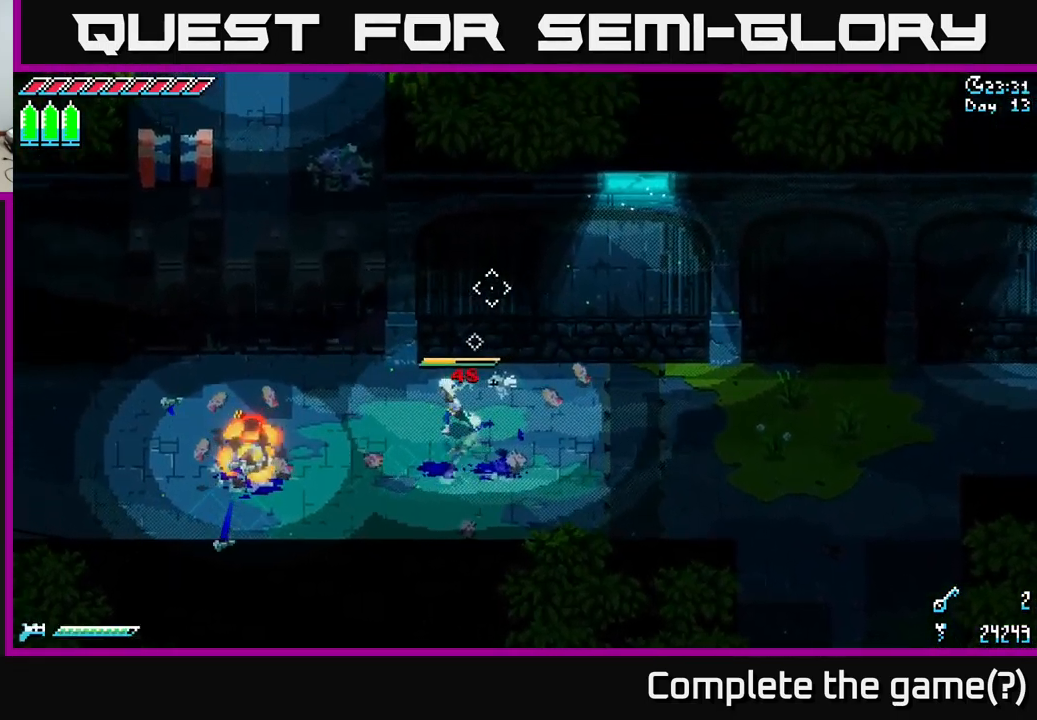
{"buttons": [], "left_stick": "center", "right_stick": "up", "events": [[117, "left_stick", "up-left"], [267, "left_stick", "center"]]}
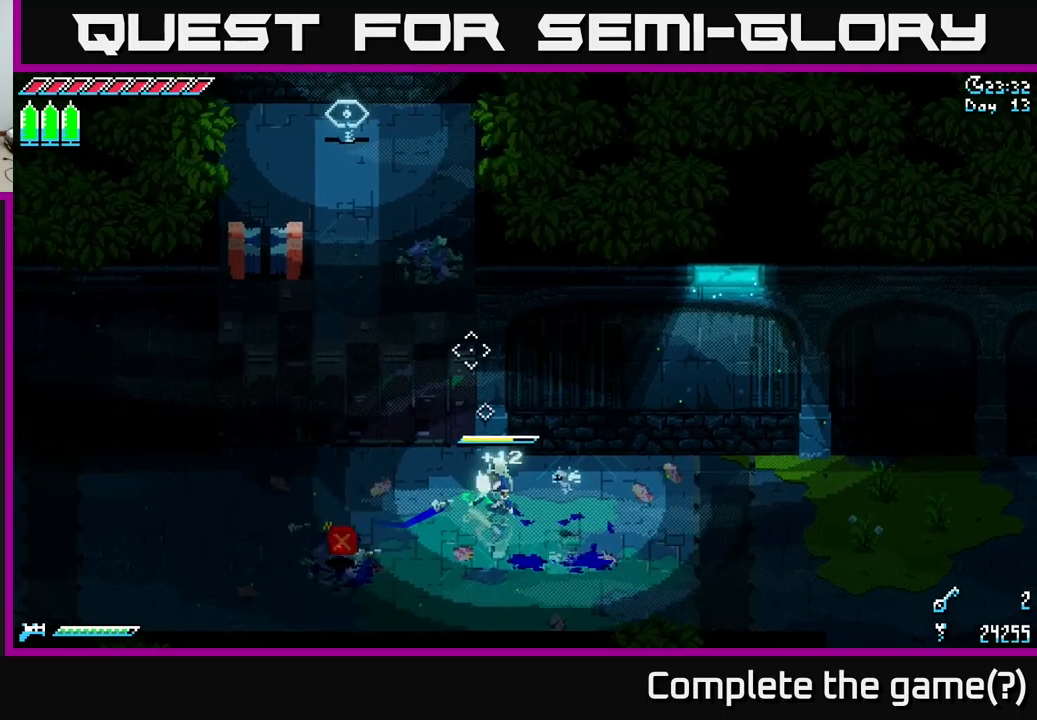
{"buttons": [], "left_stick": "center", "right_stick": "center", "events": [[84, "right_stick", "center"], [150, "SELECT", "down"], [317, "SELECT", "up"]]}
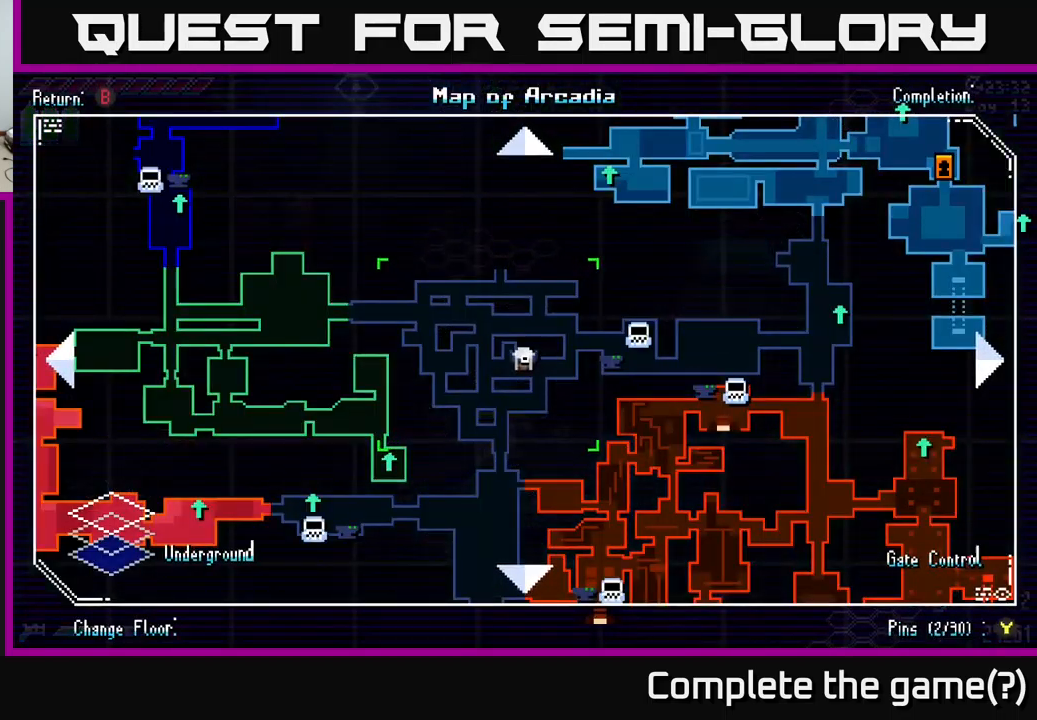
{"buttons": [], "left_stick": "center", "right_stick": "center", "events": []}
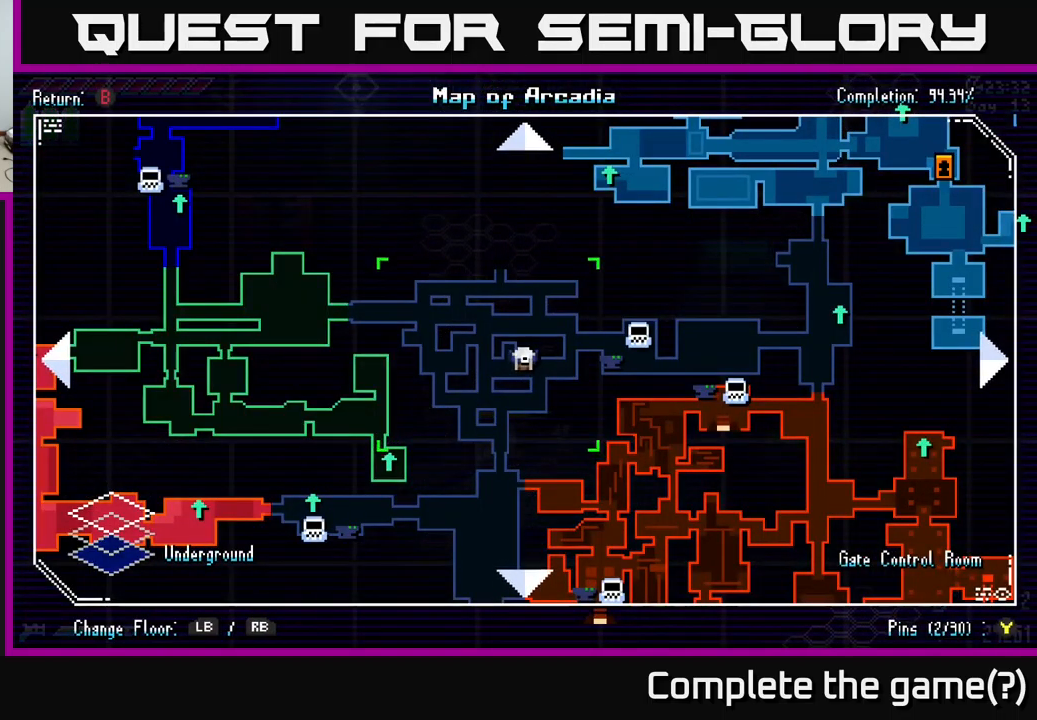
{"buttons": ["SELECT"], "left_stick": "center", "right_stick": "center", "events": [[484, "SELECT", "down"]]}
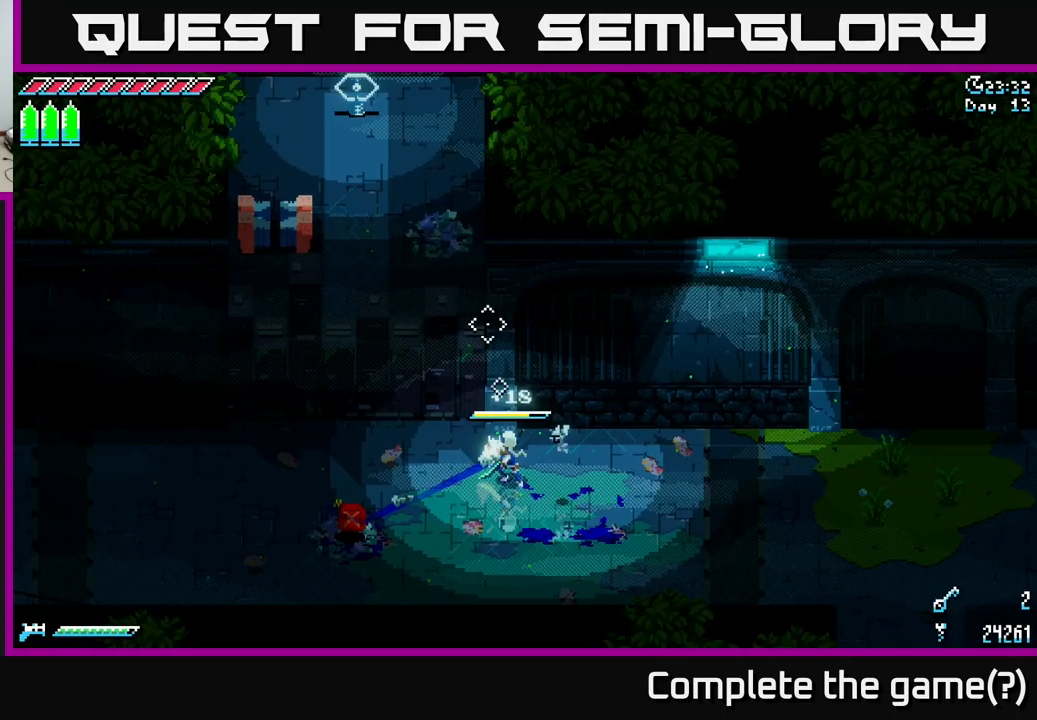
{"buttons": ["X"], "left_stick": "left", "right_stick": "center", "events": [[17, "SELECT", "up"], [67, "left_stick", "left"], [117, "X", "down"]]}
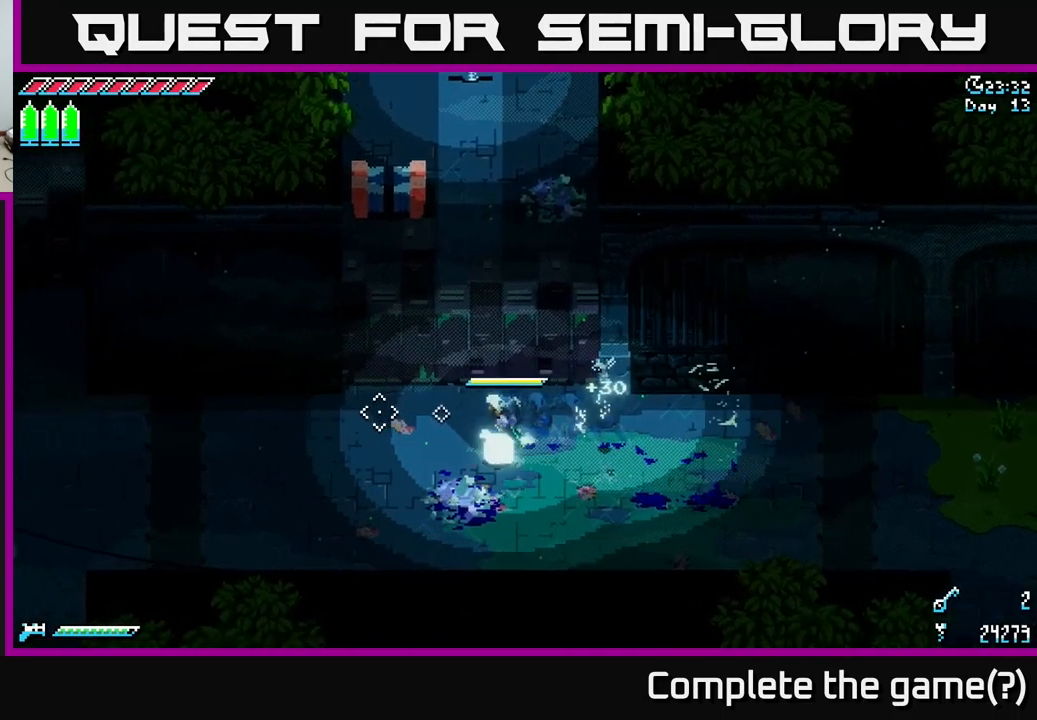
{"buttons": ["X"], "left_stick": "left", "right_stick": "center", "events": []}
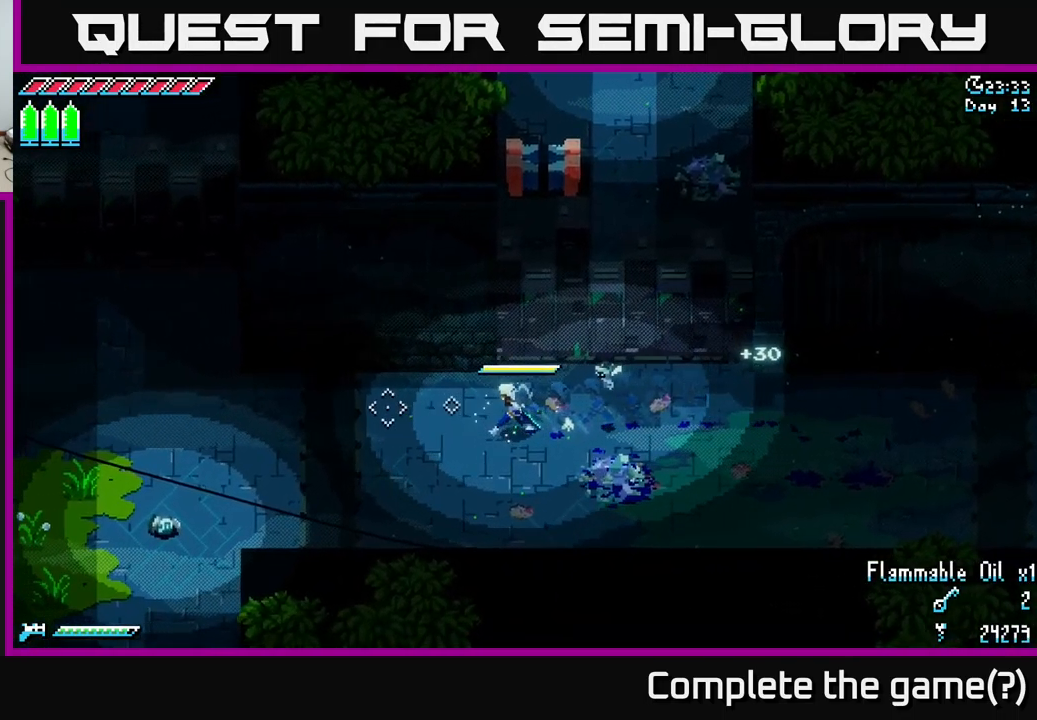
{"buttons": ["X"], "left_stick": "left", "right_stick": "center", "events": []}
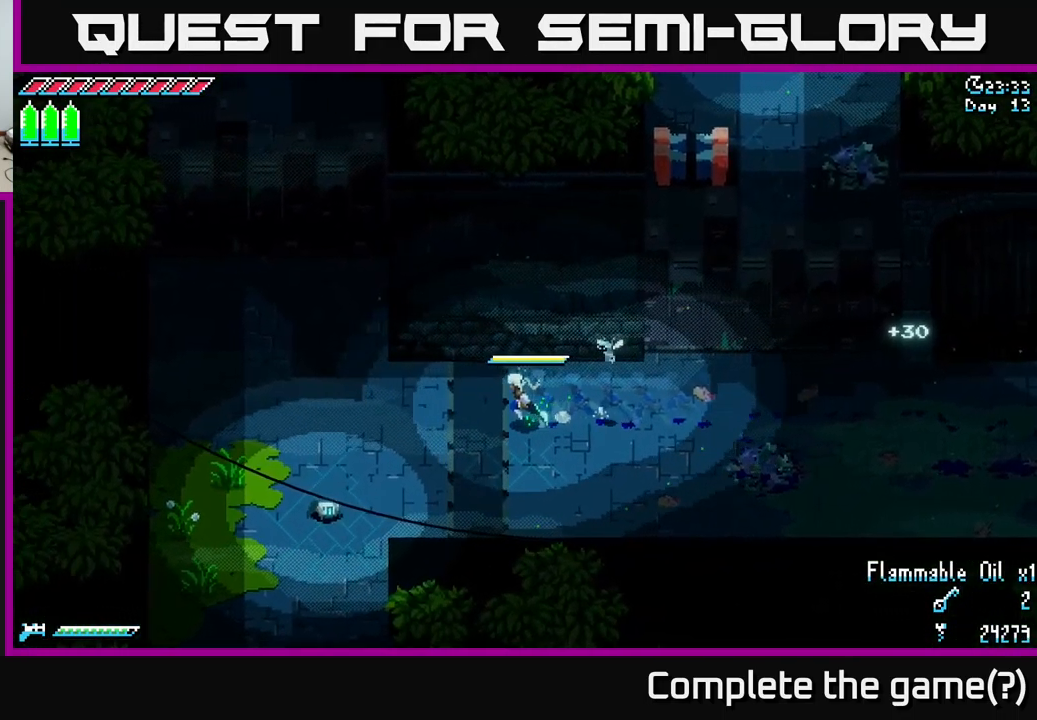
{"buttons": [], "left_stick": "down-left", "right_stick": "center", "events": [[67, "left_stick", "down-left"], [300, "R2", "down"], [384, "X", "up"], [417, "R2", "up"]]}
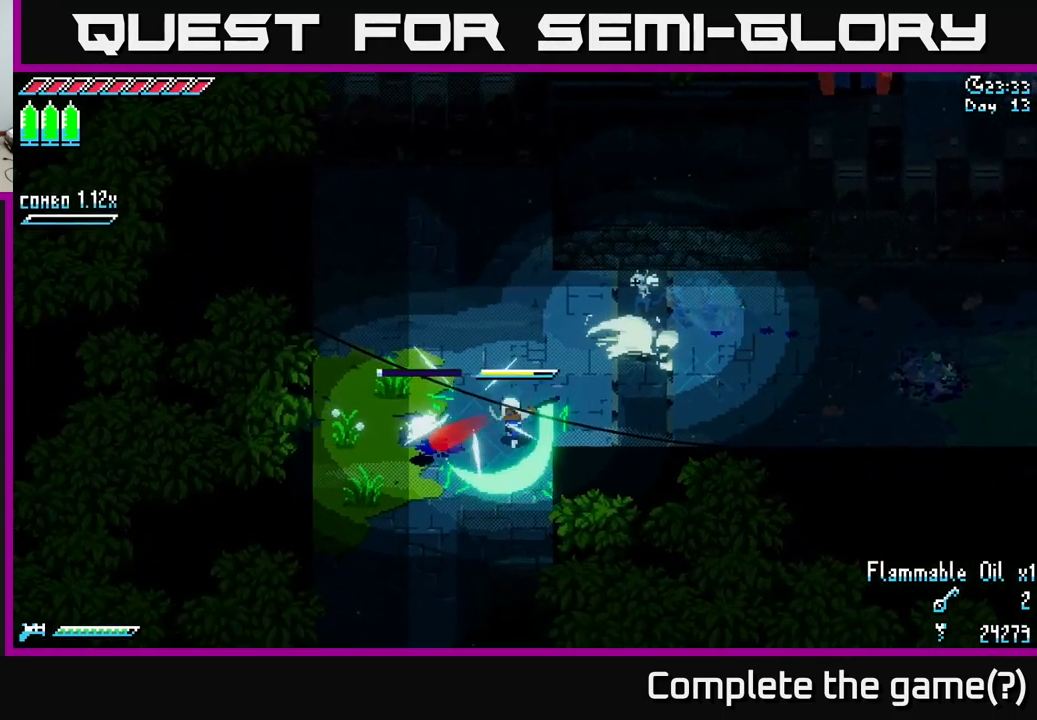
{"buttons": [], "left_stick": "down-left", "right_stick": "down", "events": [[50, "left_stick", "left"], [267, "left_stick", "down-left"], [317, "right_stick", "down"]]}
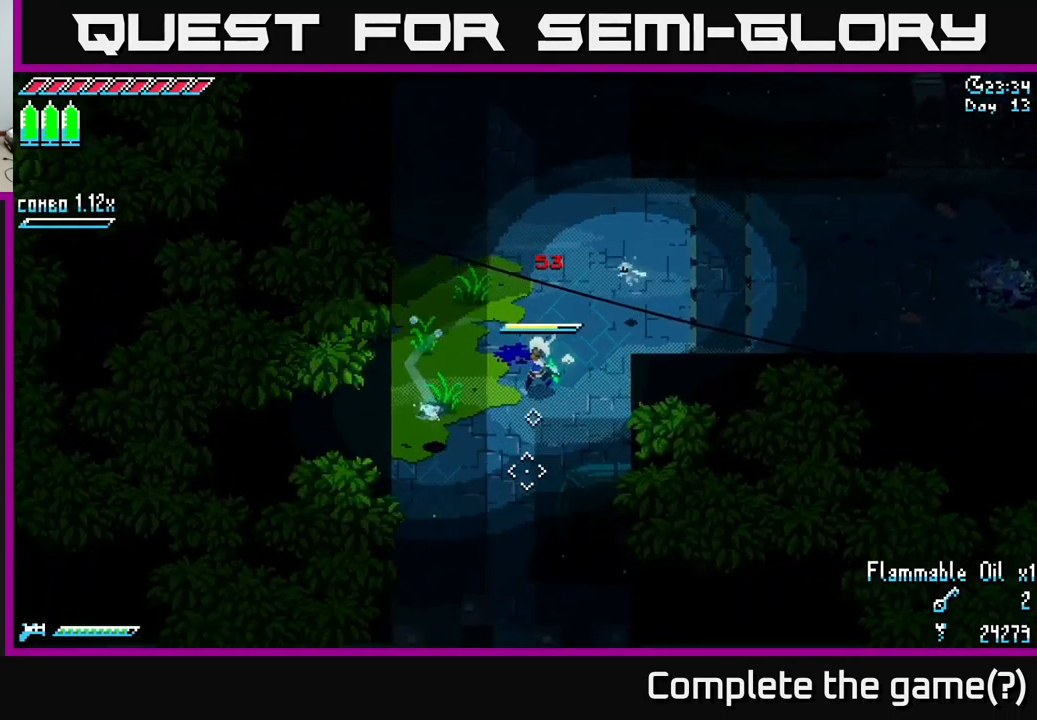
{"buttons": [], "left_stick": "down", "right_stick": "down", "events": [[350, "left_stick", "down"]]}
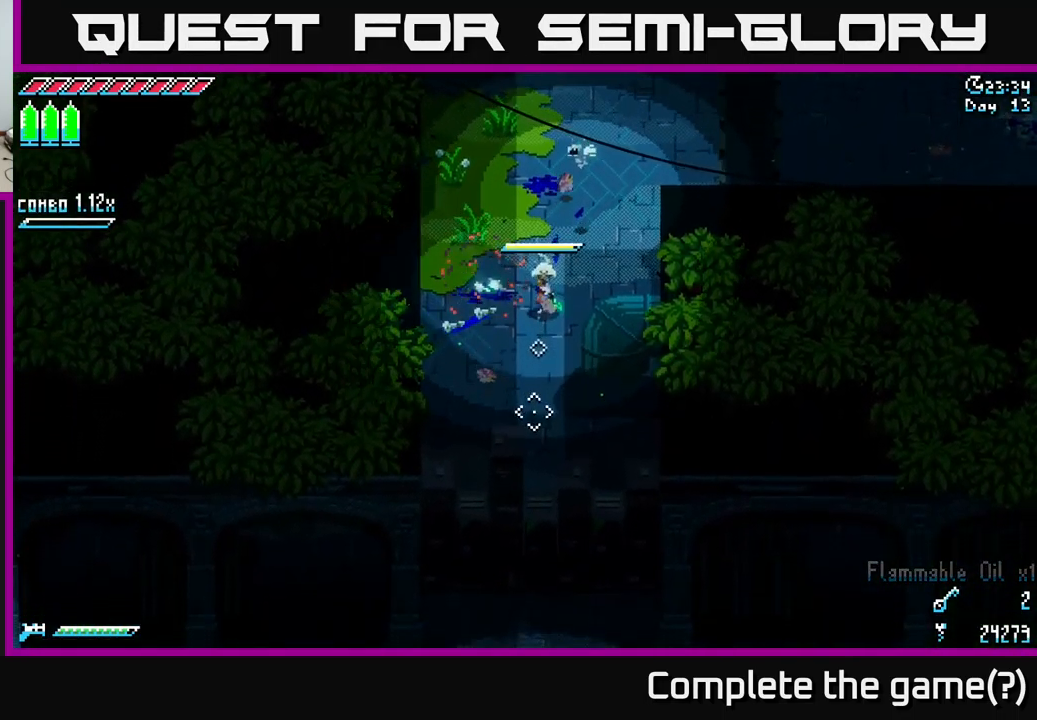
{"buttons": ["X"], "left_stick": "up", "right_stick": "center", "events": [[217, "right_stick", "center"], [234, "left_stick", "center"], [284, "left_stick", "up"], [384, "X", "down"]]}
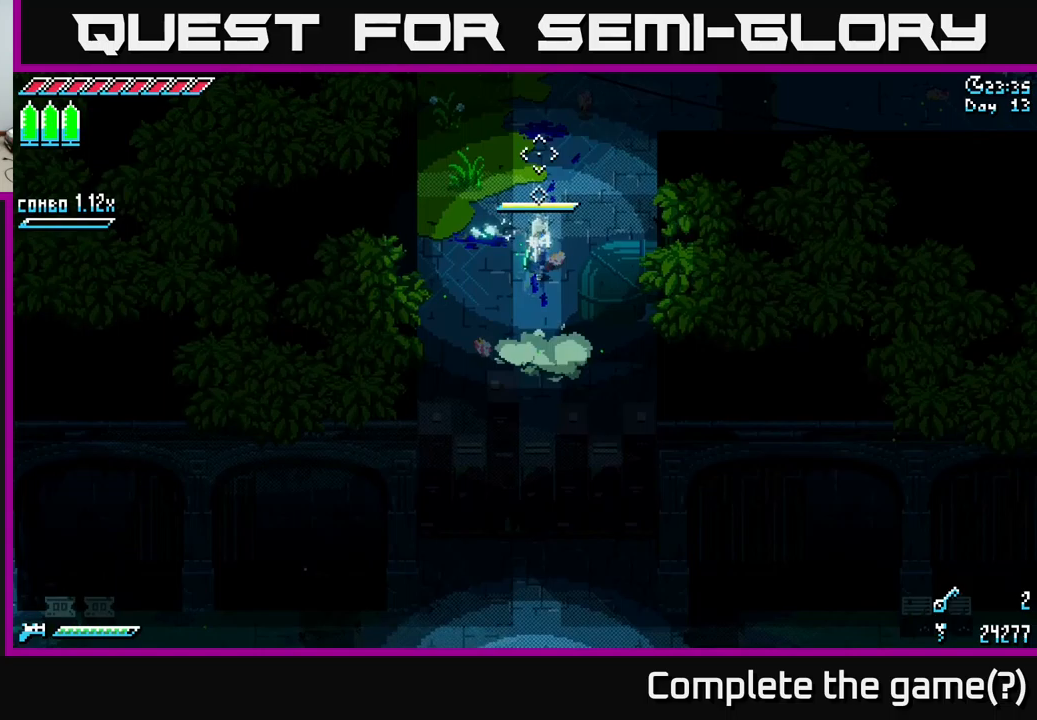
{"buttons": ["X"], "left_stick": "up-right", "right_stick": "center", "events": [[100, "left_stick", "up-right"]]}